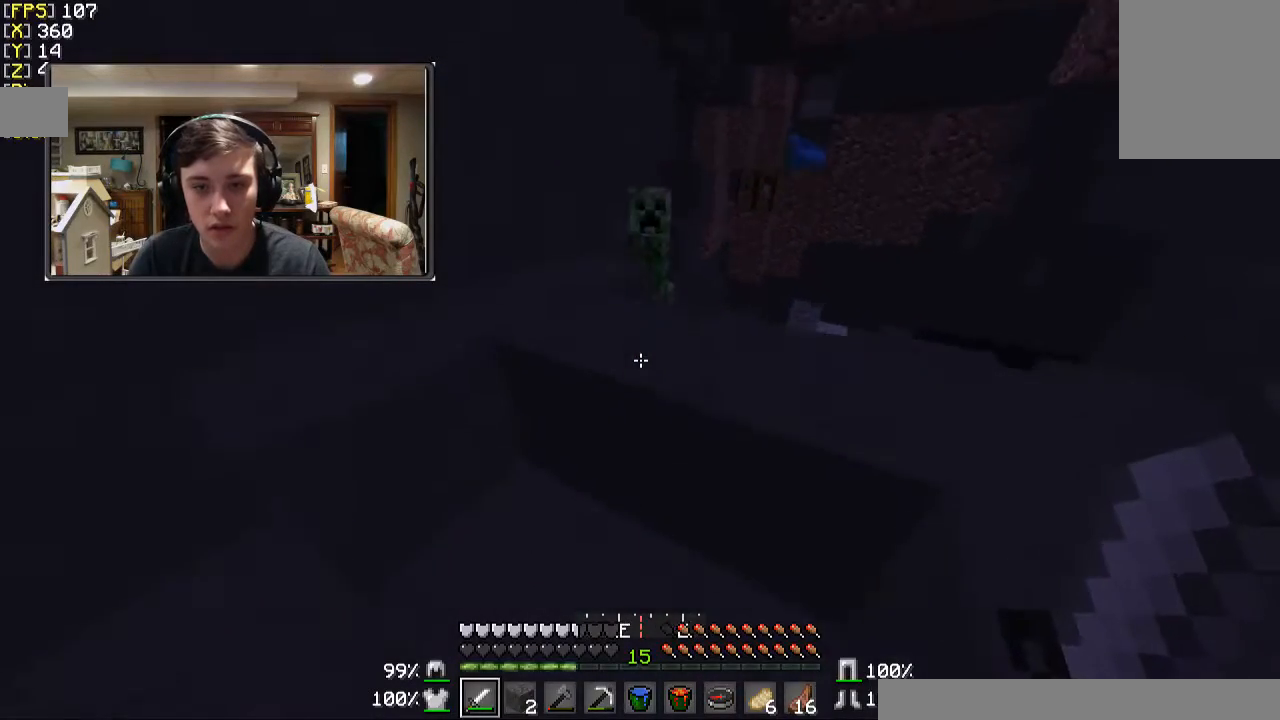
Gameplay with keyboard and mouse; each line is a JSON object with the keys and mouse buttons held at the frame after it. "events" lists presses ("down") and releases ("up") of "a", "d", "s", "w", "mouse_left" and "mouse_right" between this image and that frame as [ms after this image, input, new state], when the widget could be followed in between. "mouse_left", "mouse_right" = the "left", "right" buttons of the "mouse" list. No other keys are recorded. Fast repeated clicks can show as one long hold. Mouse movement is not recorded.
{"keys": [], "mouse": [], "events": [[333, "mouse_left", "down"], [433, "w", "up"], [500, "mouse_left", "up"]]}
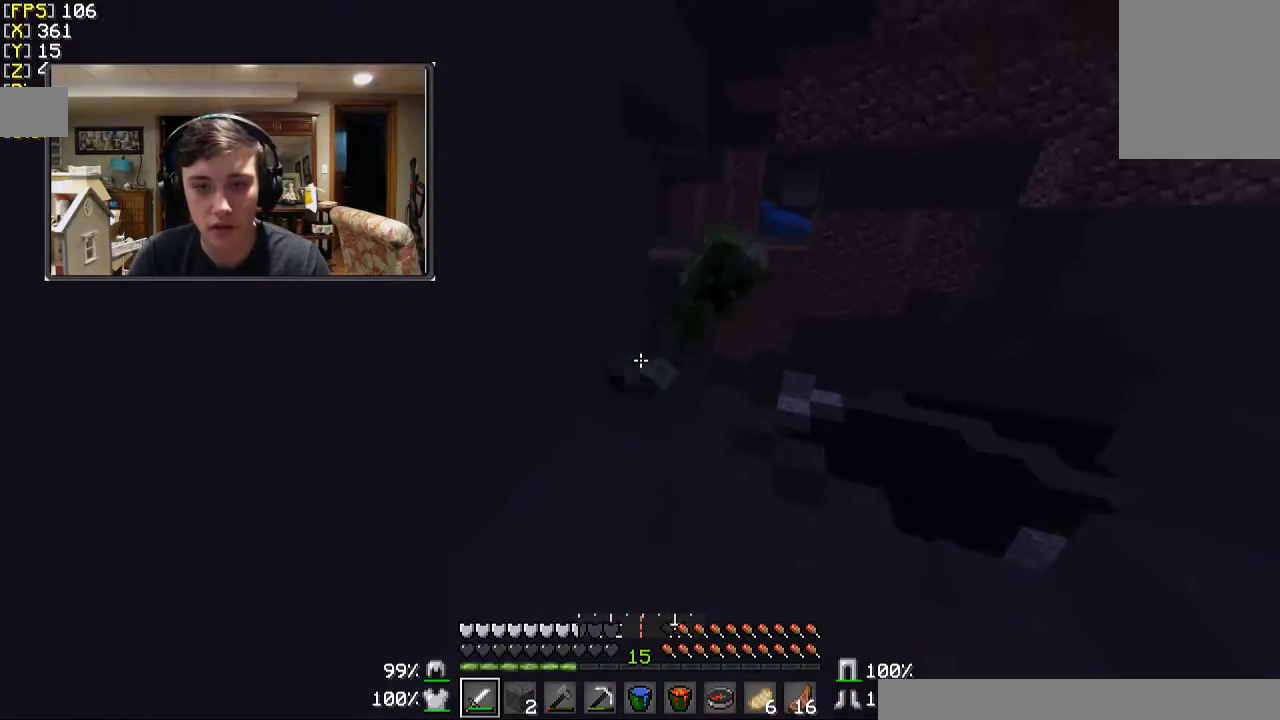
{"keys": ["w"], "mouse": [], "events": [[100, "mouse_left", "down"], [100, "s", "down"], [200, "mouse_left", "up"], [400, "s", "up"], [500, "w", "down"]]}
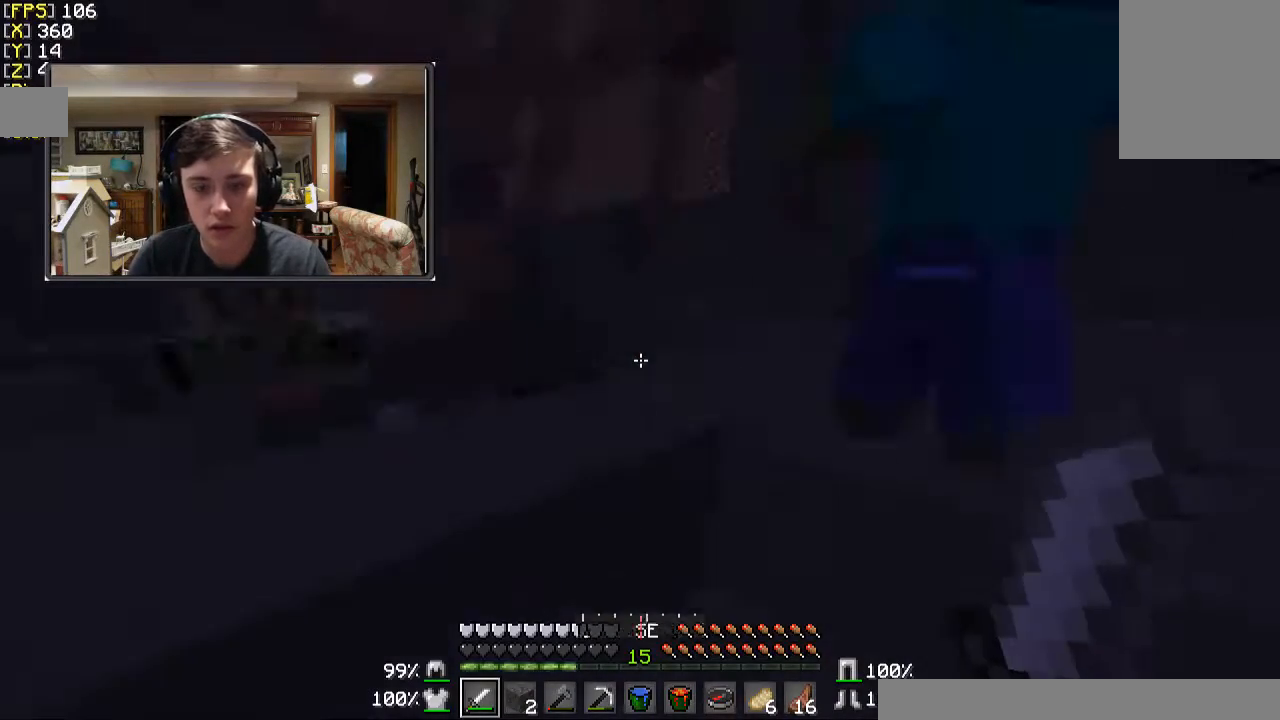
{"keys": ["a", "s"], "mouse": ["left"], "events": [[100, "a", "down"], [300, "w", "up"], [433, "mouse_left", "down"], [433, "s", "down"]]}
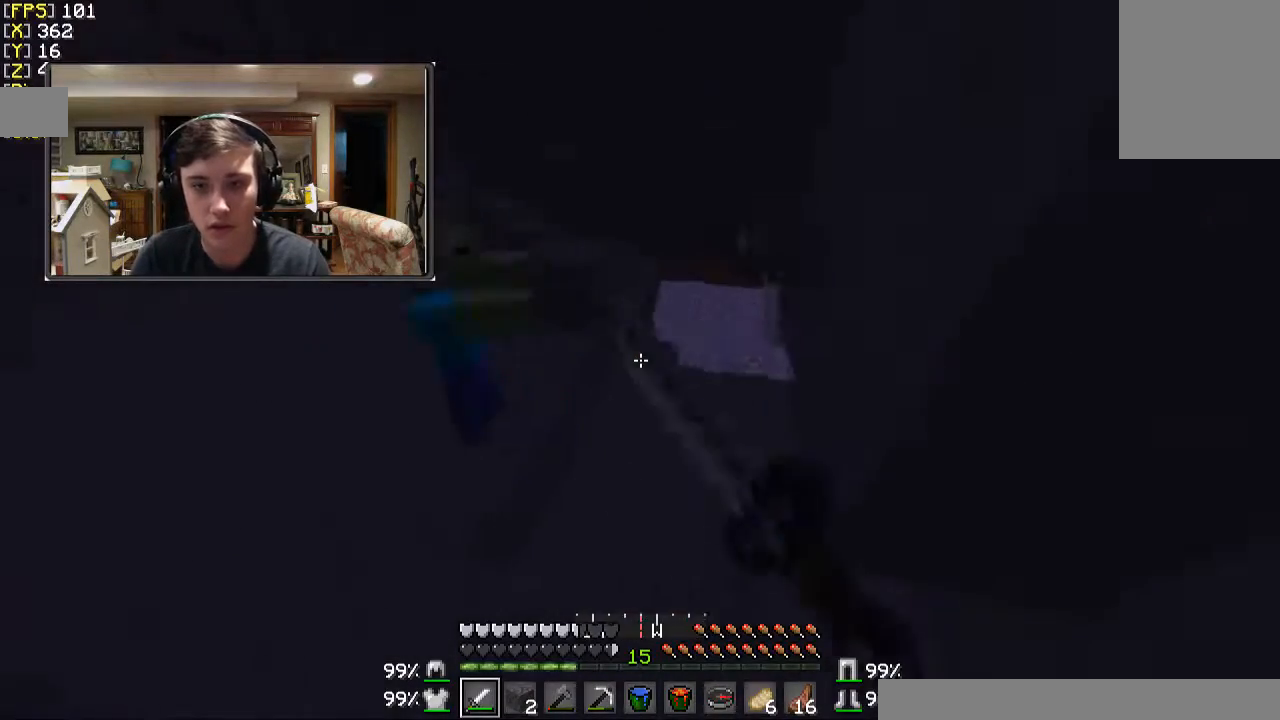
{"keys": ["d"], "mouse": [], "events": [[33, "a", "up"], [100, "d", "down"], [100, "mouse_left", "up"], [133, "d", "up"], [133, "mouse_left", "down"], [200, "d", "down"], [300, "mouse_left", "up"], [333, "mouse_left", "down"], [400, "s", "up"], [433, "mouse_left", "up"]]}
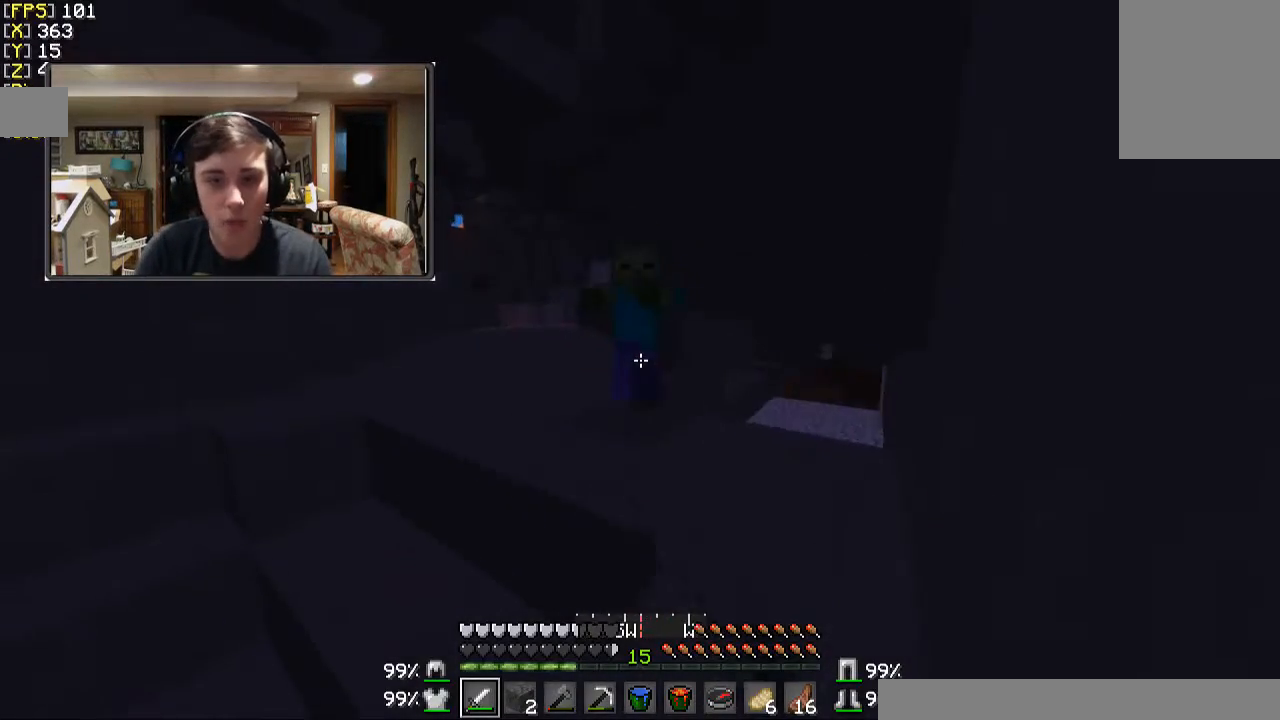
{"keys": ["w"], "mouse": ["left"], "events": [[33, "mouse_left", "down"], [33, "w", "down"], [200, "d", "up"], [200, "mouse_left", "up"], [300, "mouse_left", "down"], [400, "mouse_left", "up"], [500, "mouse_left", "down"]]}
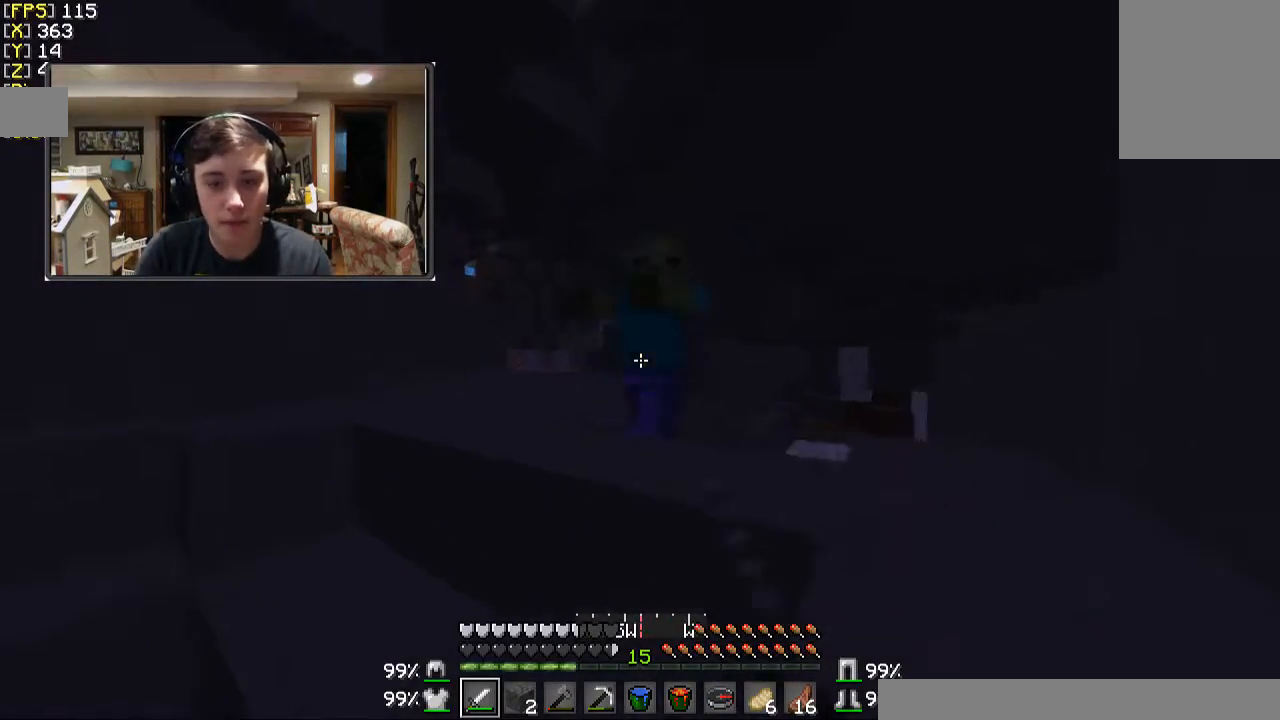
{"keys": ["w"], "mouse": ["left"], "events": [[33, "w", "up"], [100, "mouse_left", "up"], [200, "mouse_left", "down"], [200, "w", "down"], [300, "mouse_left", "up"], [367, "mouse_left", "down"]]}
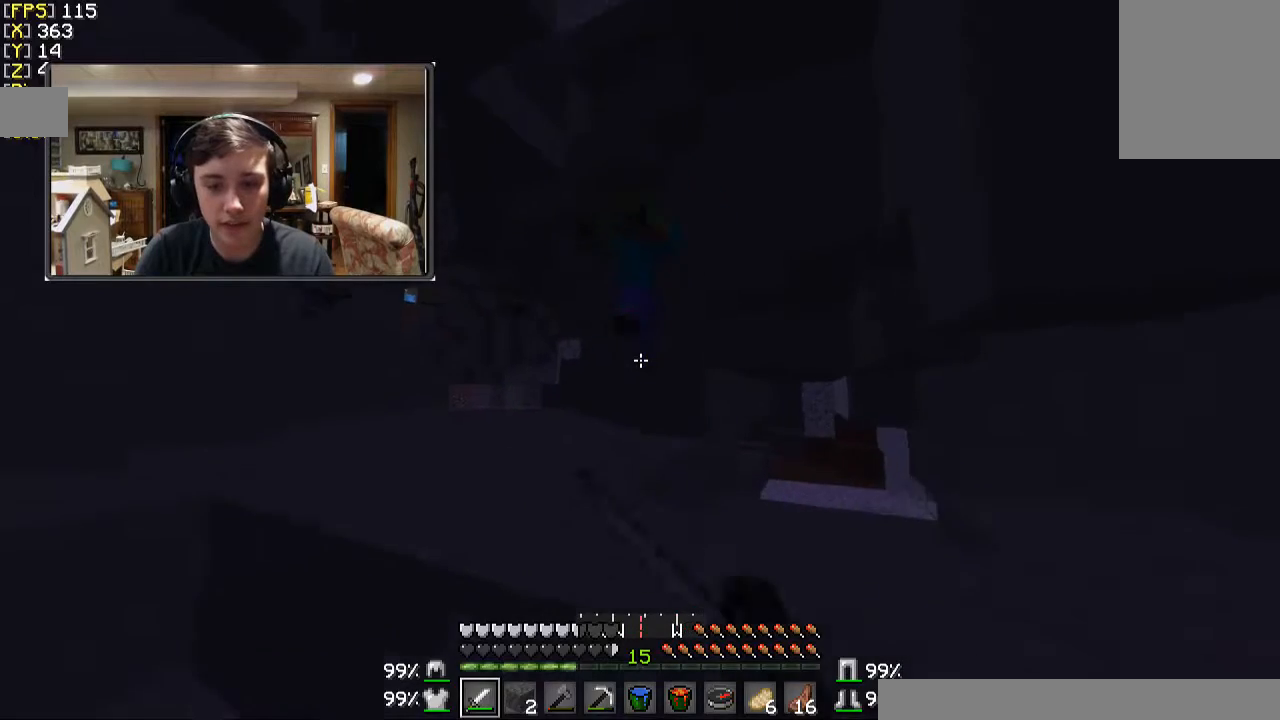
{"keys": [], "mouse": [], "events": [[33, "mouse_left", "up"], [100, "mouse_left", "down"], [200, "w", "up"], [233, "mouse_left", "up"], [333, "mouse_left", "down"], [433, "mouse_left", "up"]]}
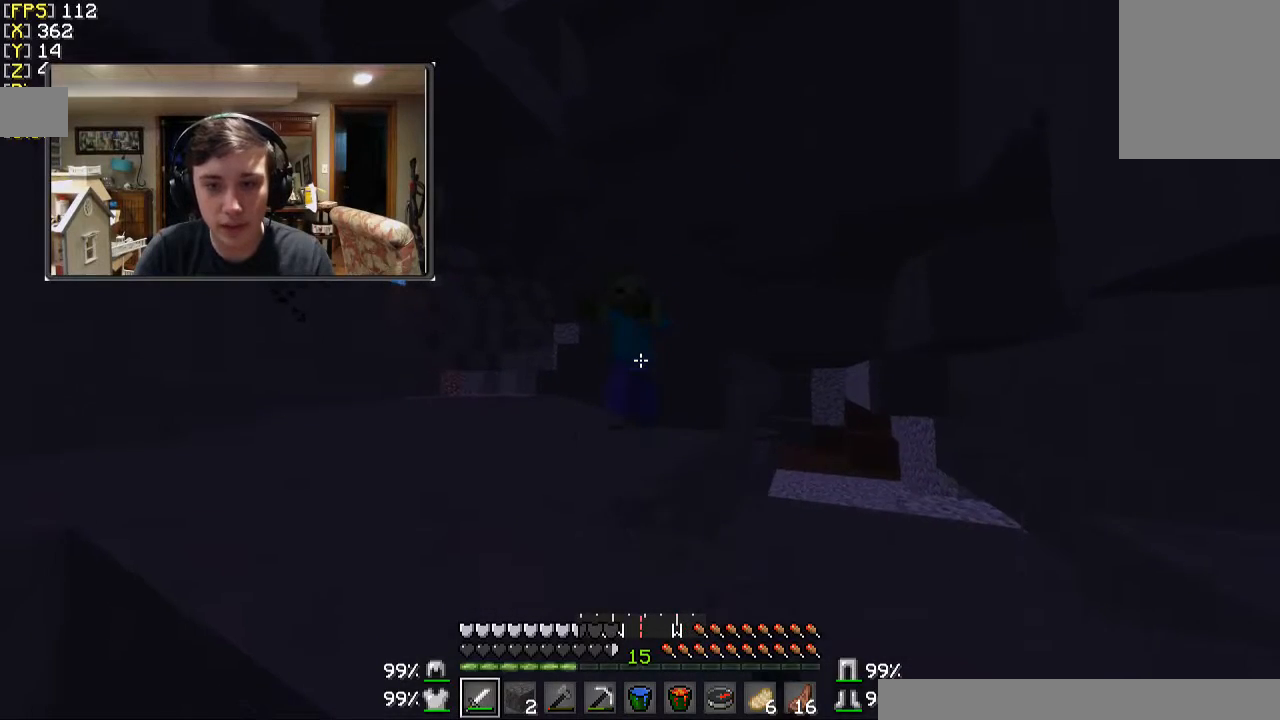
{"keys": [], "mouse": ["left"], "events": [[33, "a", "down"], [33, "mouse_left", "down"], [33, "w", "down"], [133, "mouse_left", "up"], [233, "a", "up"], [233, "mouse_left", "down"], [300, "w", "up"], [333, "mouse_left", "up"], [433, "mouse_left", "down"]]}
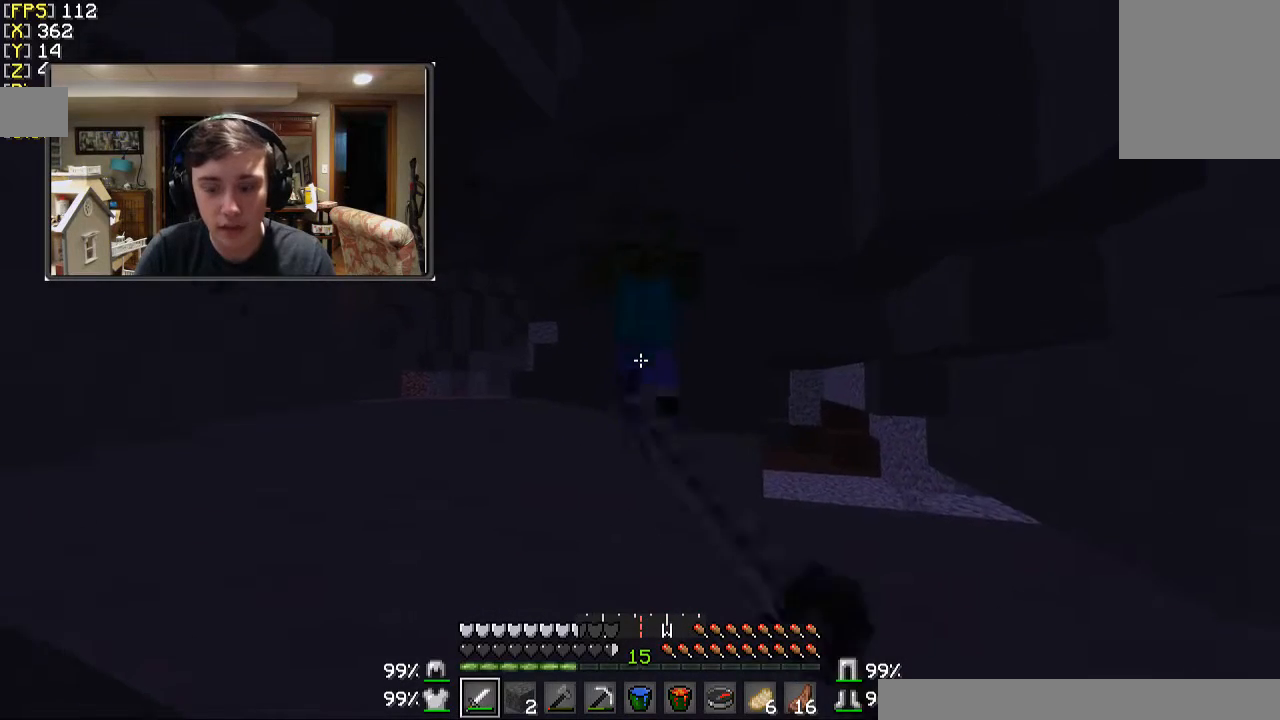
{"keys": ["a", "w"], "mouse": [], "events": [[100, "mouse_left", "up"], [133, "mouse_left", "down"], [233, "mouse_left", "up"], [333, "a", "down"], [333, "mouse_left", "down"], [333, "w", "down"], [500, "mouse_left", "up"]]}
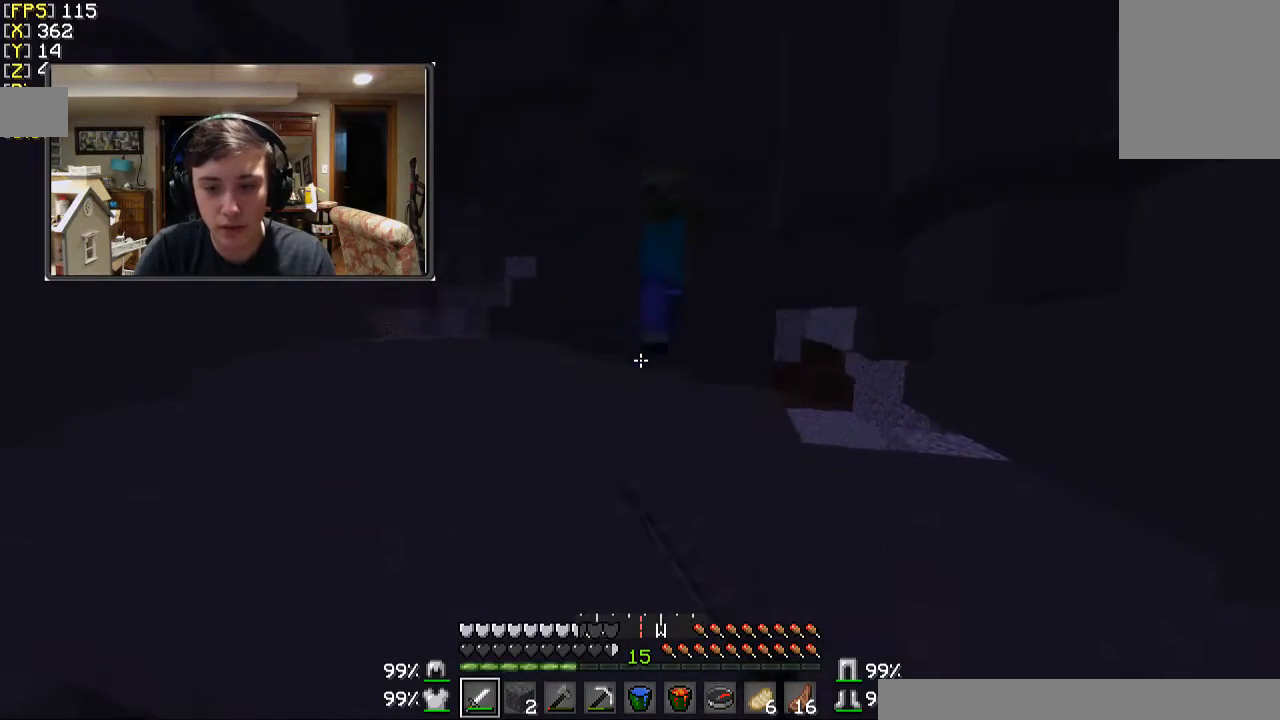
{"keys": [], "mouse": [], "events": [[100, "a", "up"], [100, "mouse_left", "down"], [233, "mouse_left", "up"], [333, "w", "up"], [400, "mouse_left", "down"], [500, "mouse_left", "up"]]}
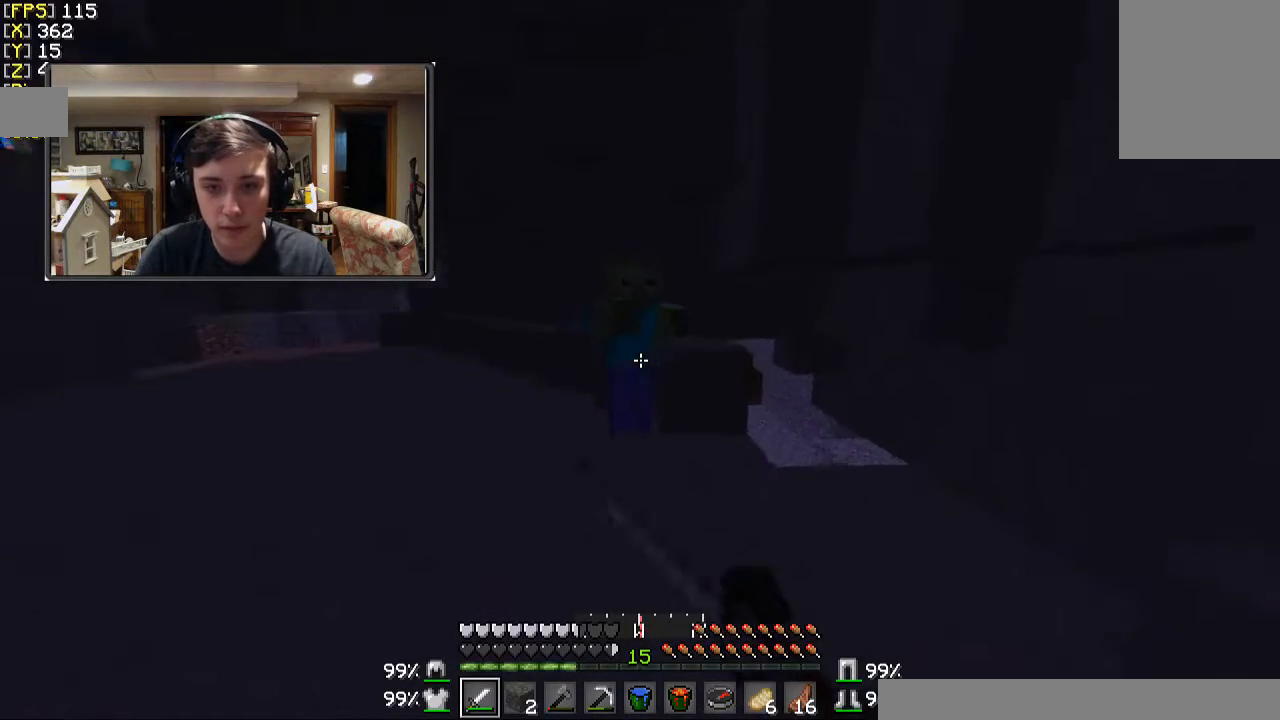
{"keys": ["w"], "mouse": ["left"], "events": [[33, "d", "down"], [100, "mouse_left", "down"], [200, "mouse_left", "up"], [300, "mouse_left", "down"], [300, "w", "down"], [400, "mouse_left", "up"], [500, "d", "up"], [500, "mouse_left", "down"]]}
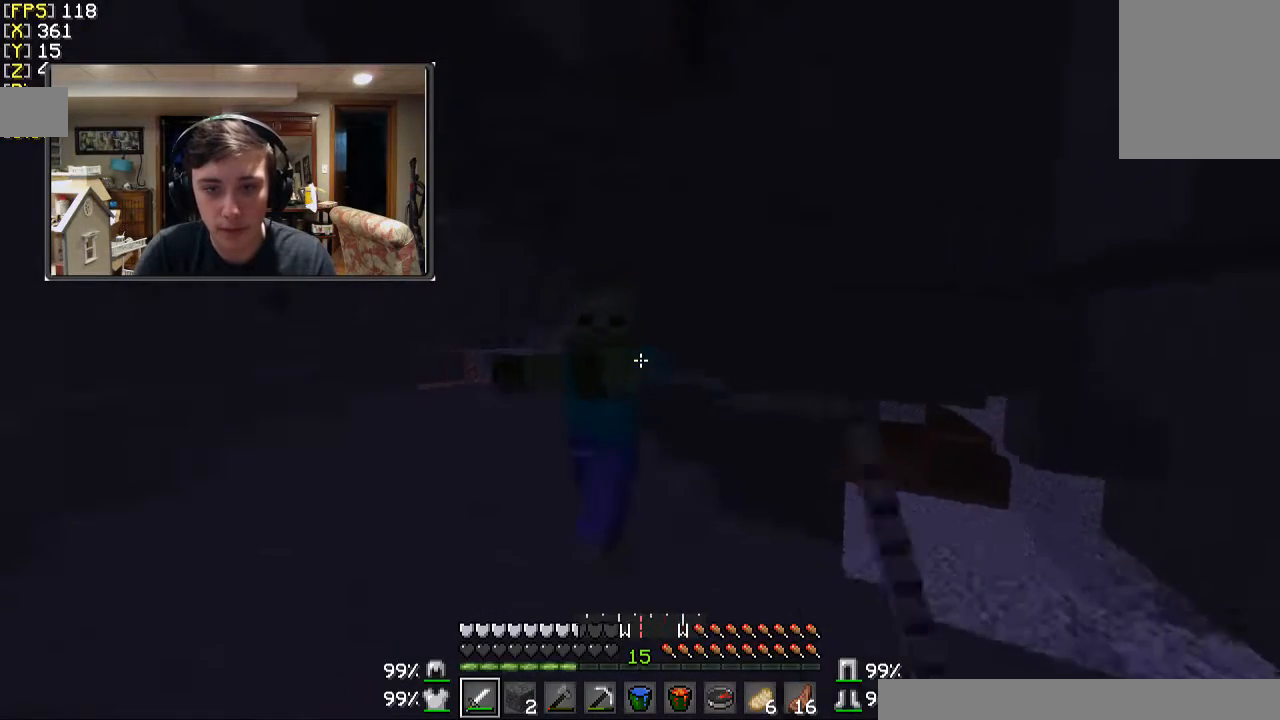
{"keys": [], "mouse": [], "events": [[33, "w", "up"], [100, "mouse_left", "up"], [133, "d", "down"], [200, "mouse_left", "down"], [200, "s", "down"], [233, "d", "up"], [300, "mouse_left", "up"], [333, "s", "up"], [400, "d", "down"], [400, "mouse_left", "down"], [467, "d", "up"], [467, "mouse_left", "up"]]}
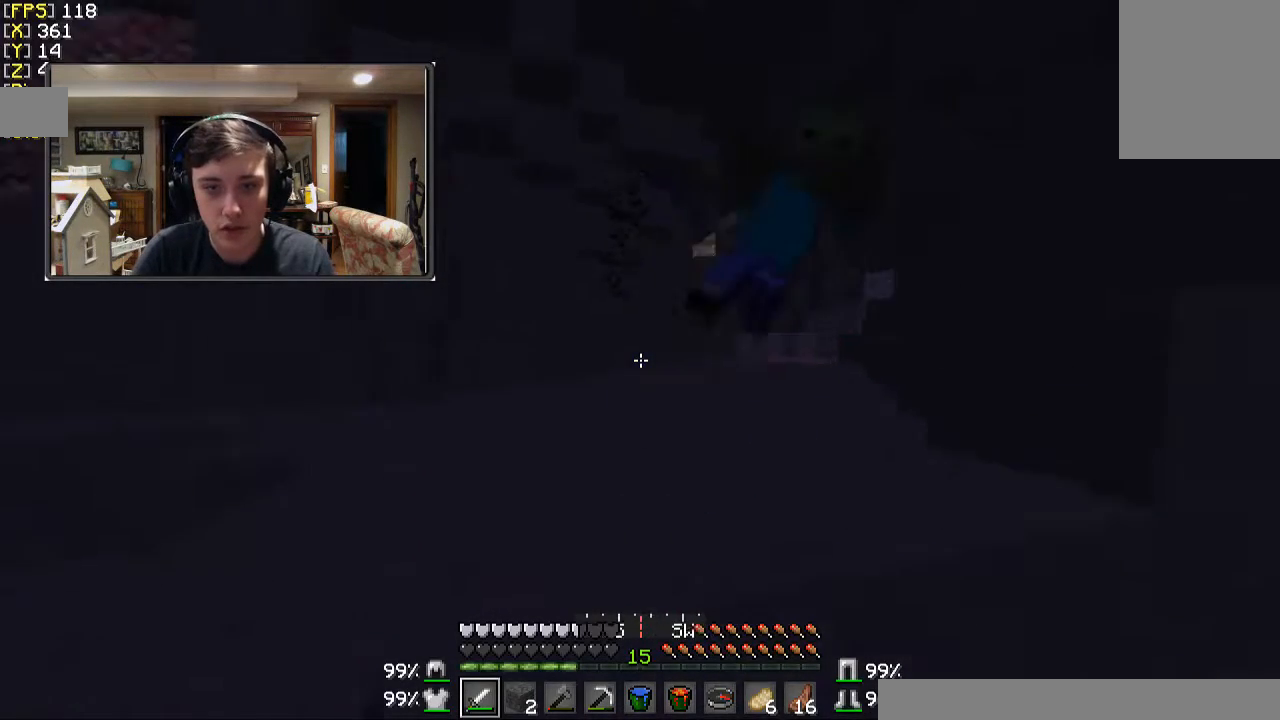
{"keys": ["d"], "mouse": [], "events": [[100, "w", "down"], [133, "mouse_left", "down"], [233, "mouse_left", "up"], [433, "w", "up"], [500, "d", "down"]]}
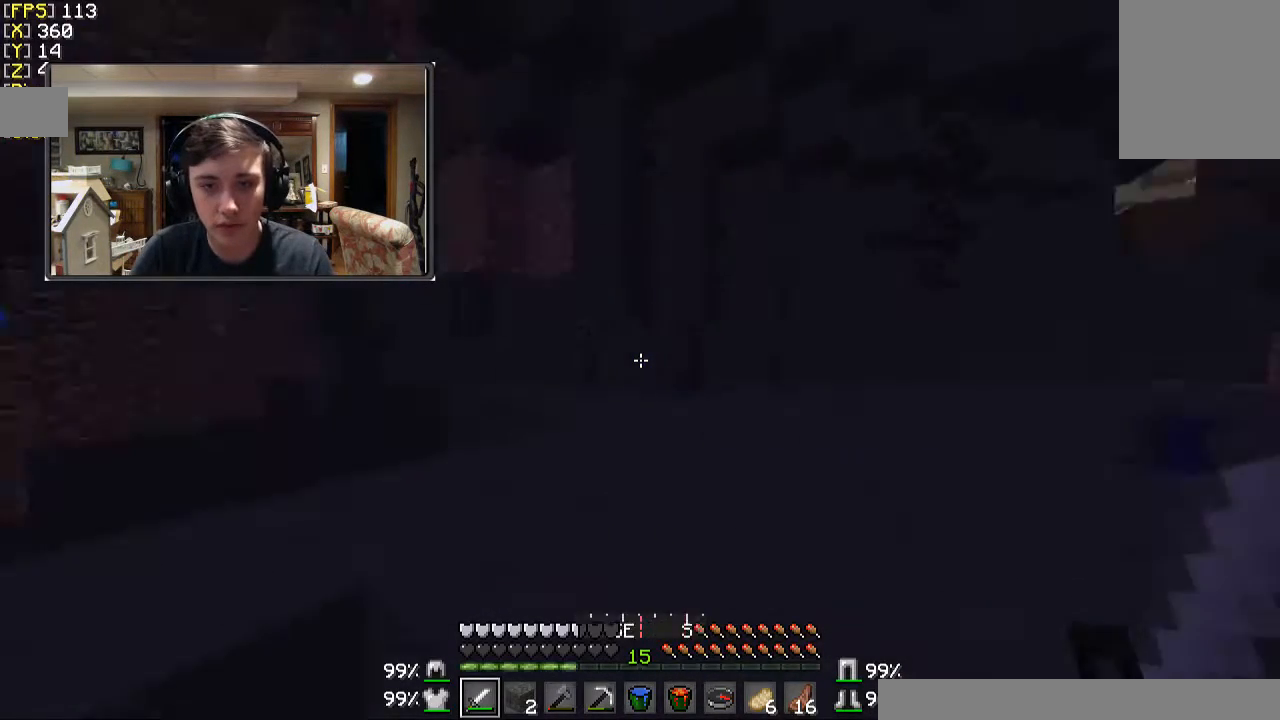
{"keys": ["d"], "mouse": [], "events": []}
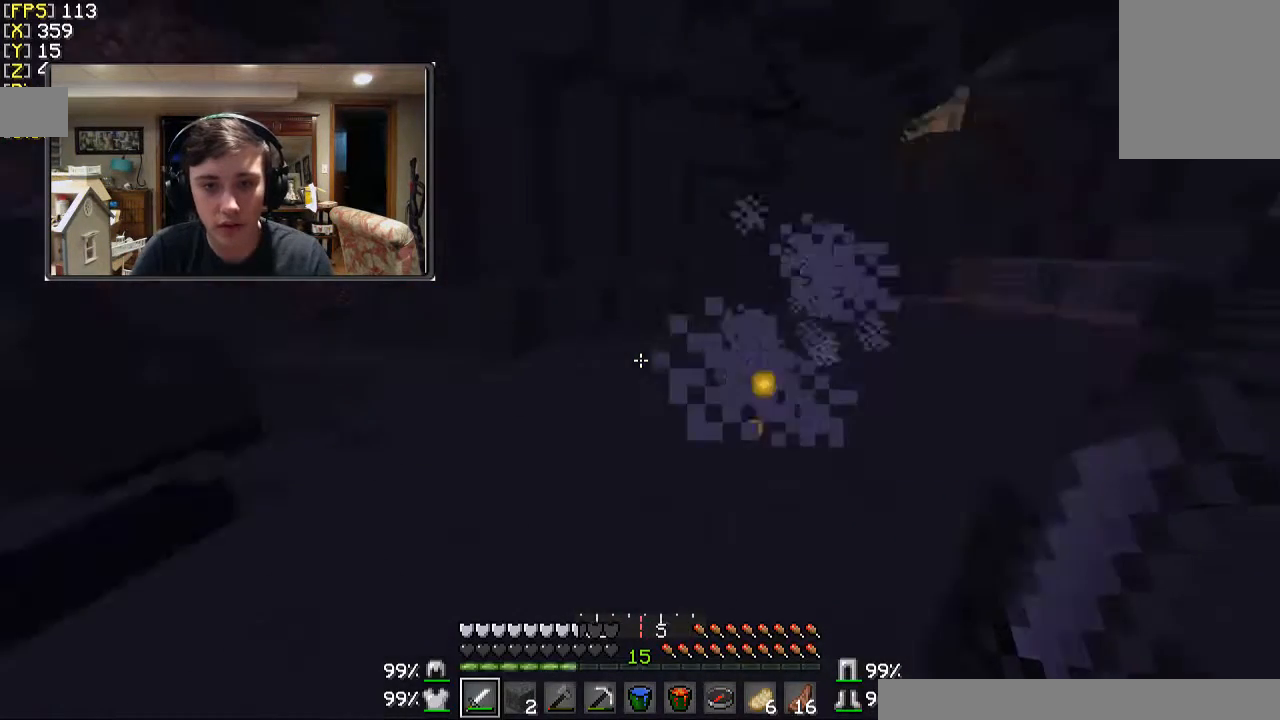
{"keys": ["a", "w"], "mouse": [], "events": [[133, "d", "up"], [133, "w", "down"], [500, "a", "down"]]}
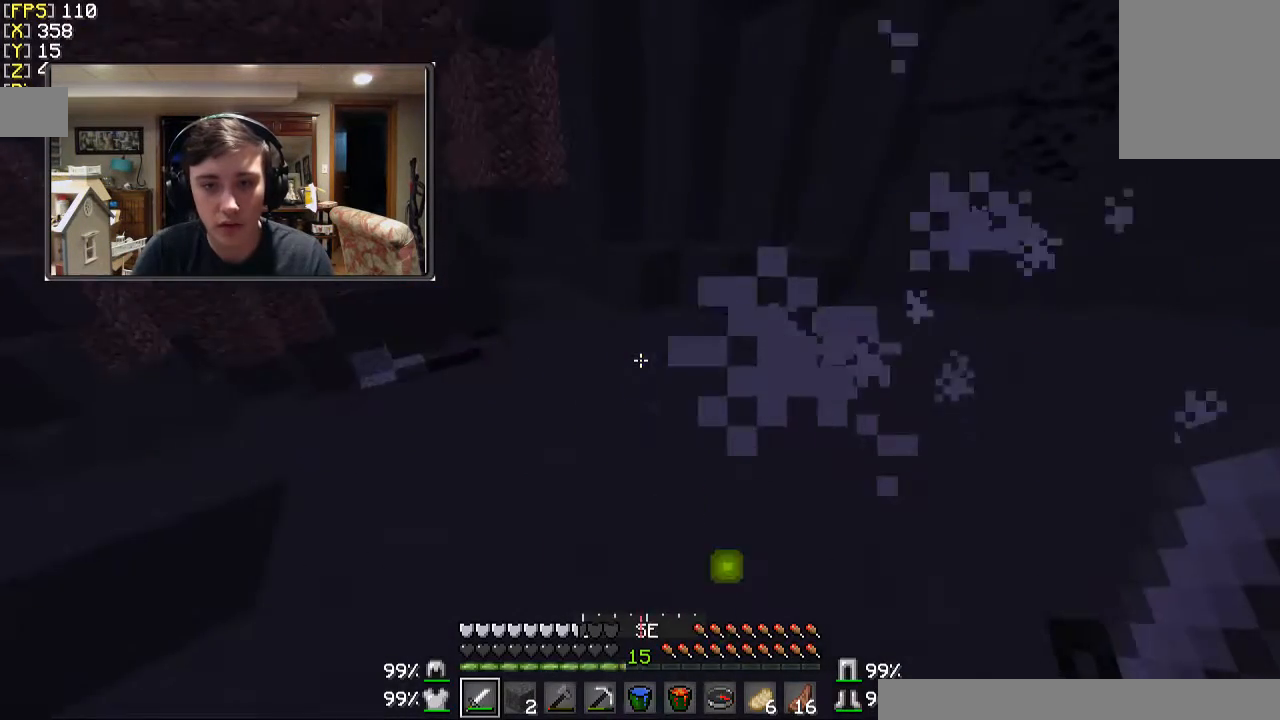
{"keys": ["a", "w"], "mouse": [], "events": [[300, "a", "up"], [433, "a", "down"]]}
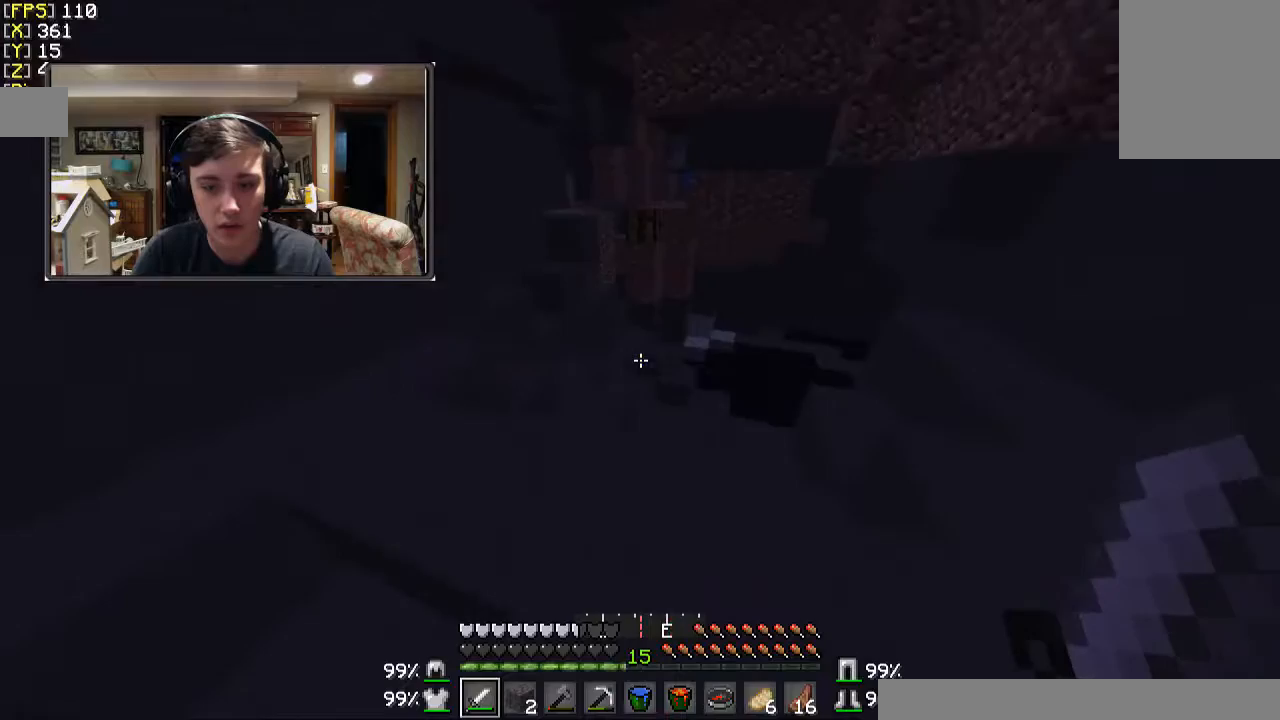
{"keys": ["a", "w"], "mouse": [], "events": [[200, "a", "up"], [400, "a", "down"]]}
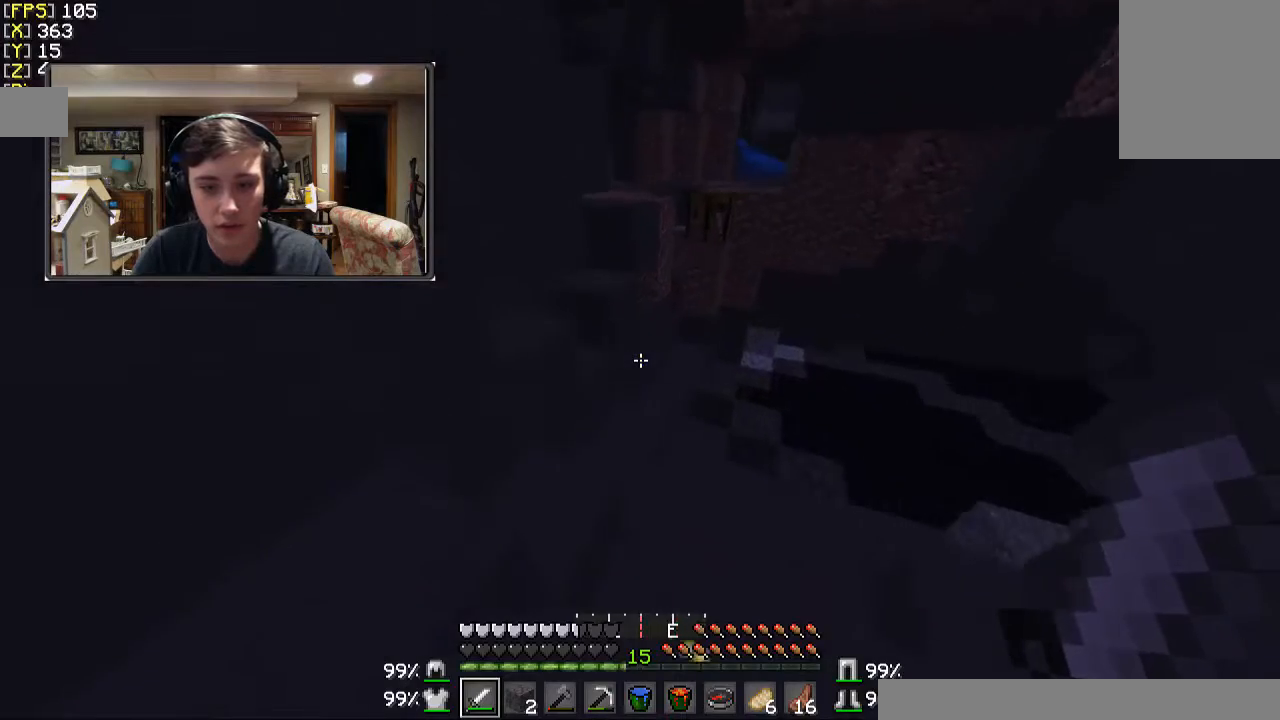
{"keys": ["d", "s"], "mouse": [], "events": [[33, "a", "up"], [300, "w", "up"], [433, "d", "down"], [500, "s", "down"]]}
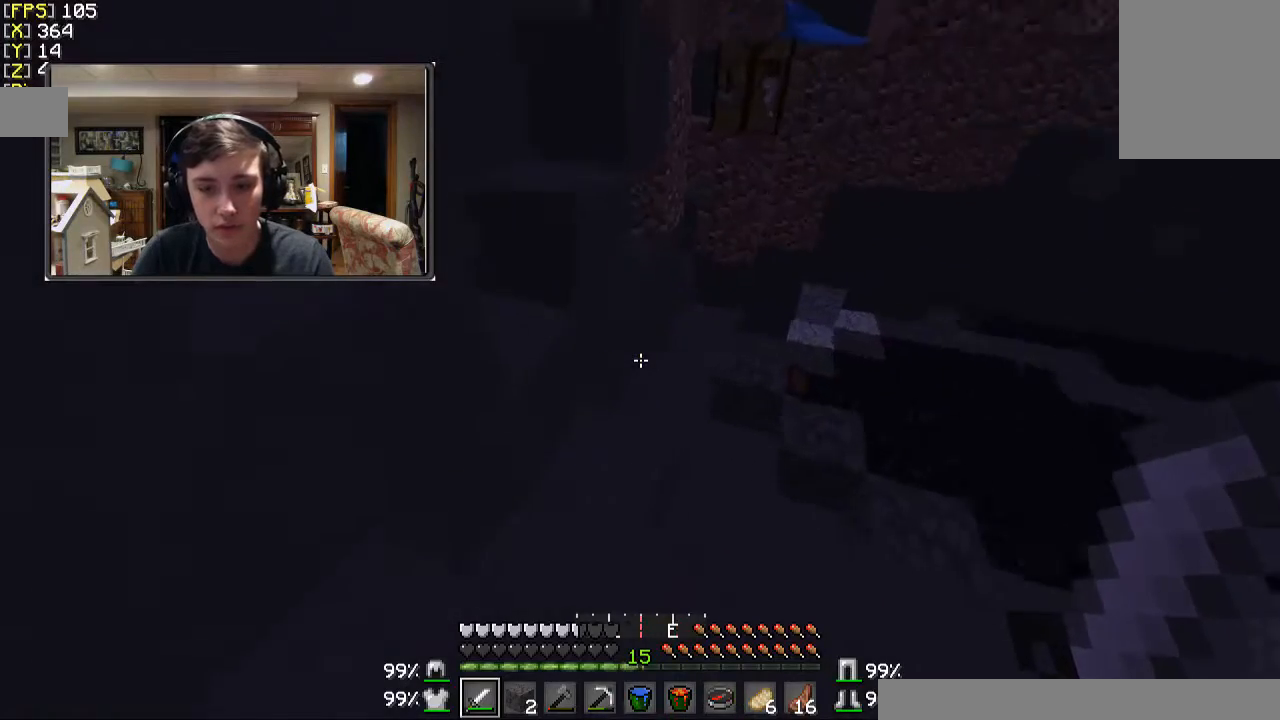
{"keys": ["w"], "mouse": [], "events": [[33, "d", "up"], [67, "s", "up"], [200, "a", "down"], [200, "w", "down"], [233, "a", "up"]]}
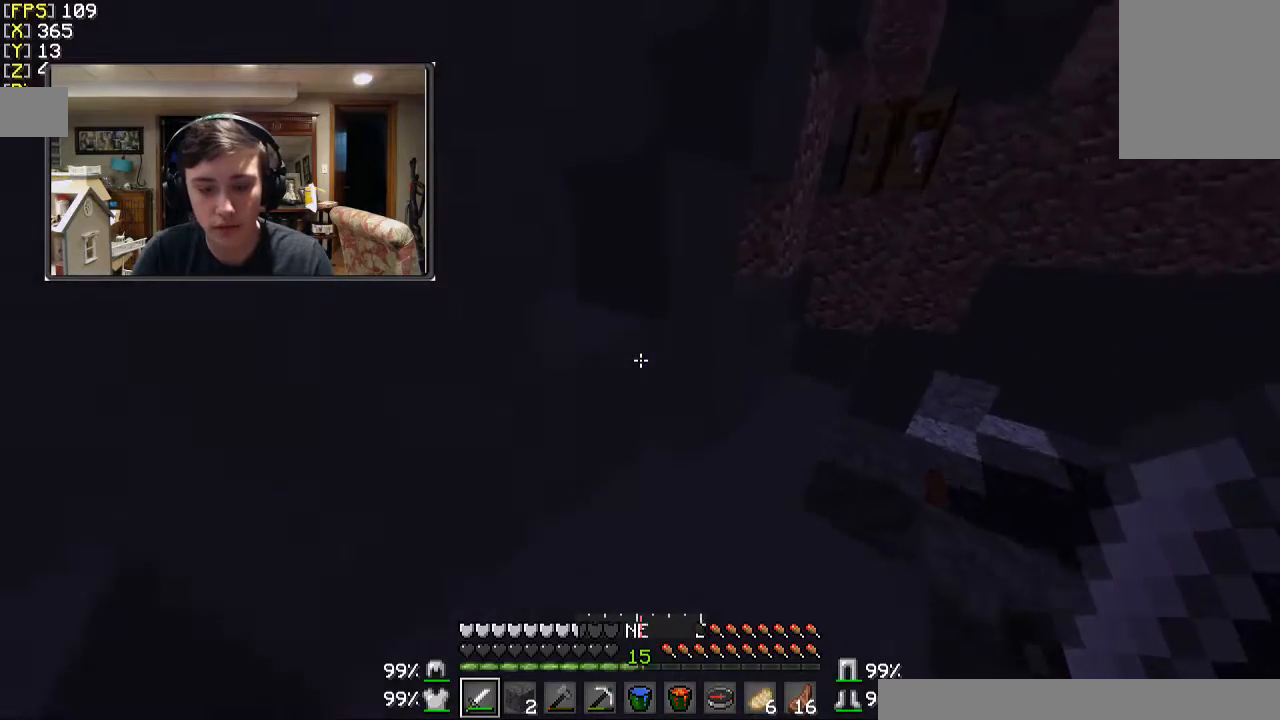
{"keys": ["a", "w"], "mouse": [], "events": [[200, "a", "down"]]}
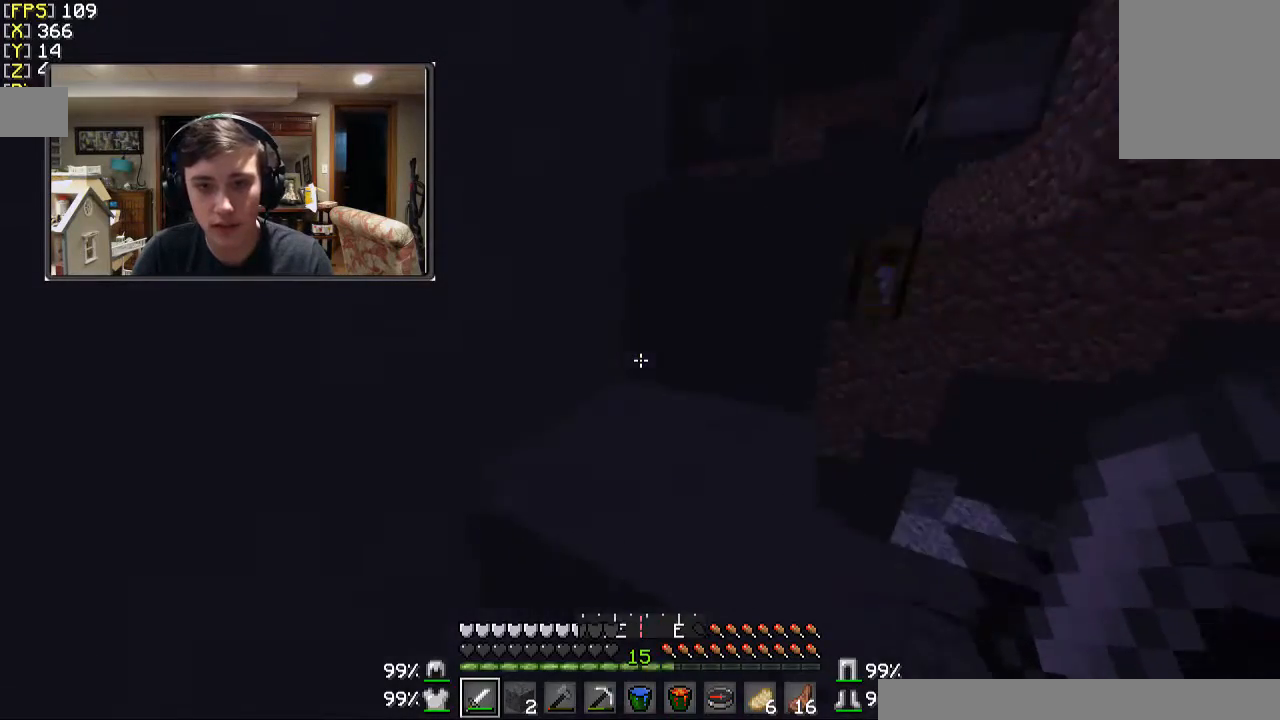
{"keys": ["w"], "mouse": [], "events": [[133, "a", "up"]]}
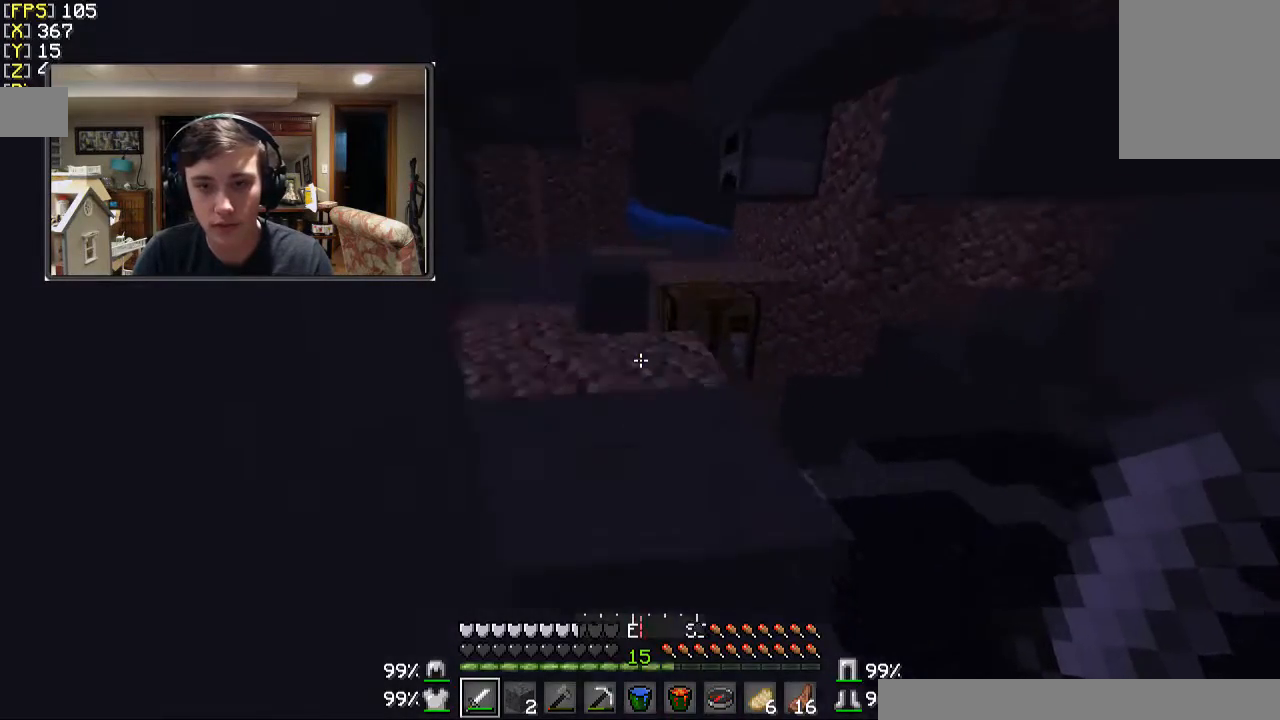
{"keys": ["a", "w"], "mouse": [], "events": [[400, "a", "down"]]}
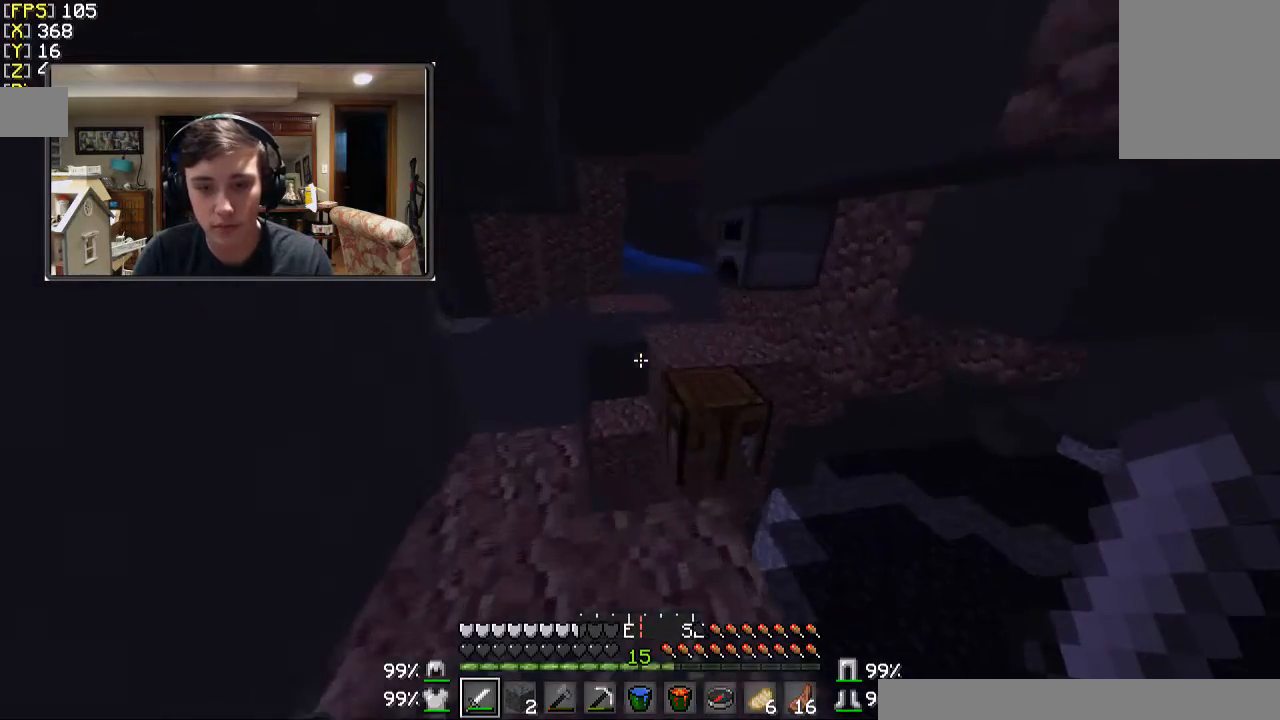
{"keys": ["w"], "mouse": [], "events": [[333, "a", "up"]]}